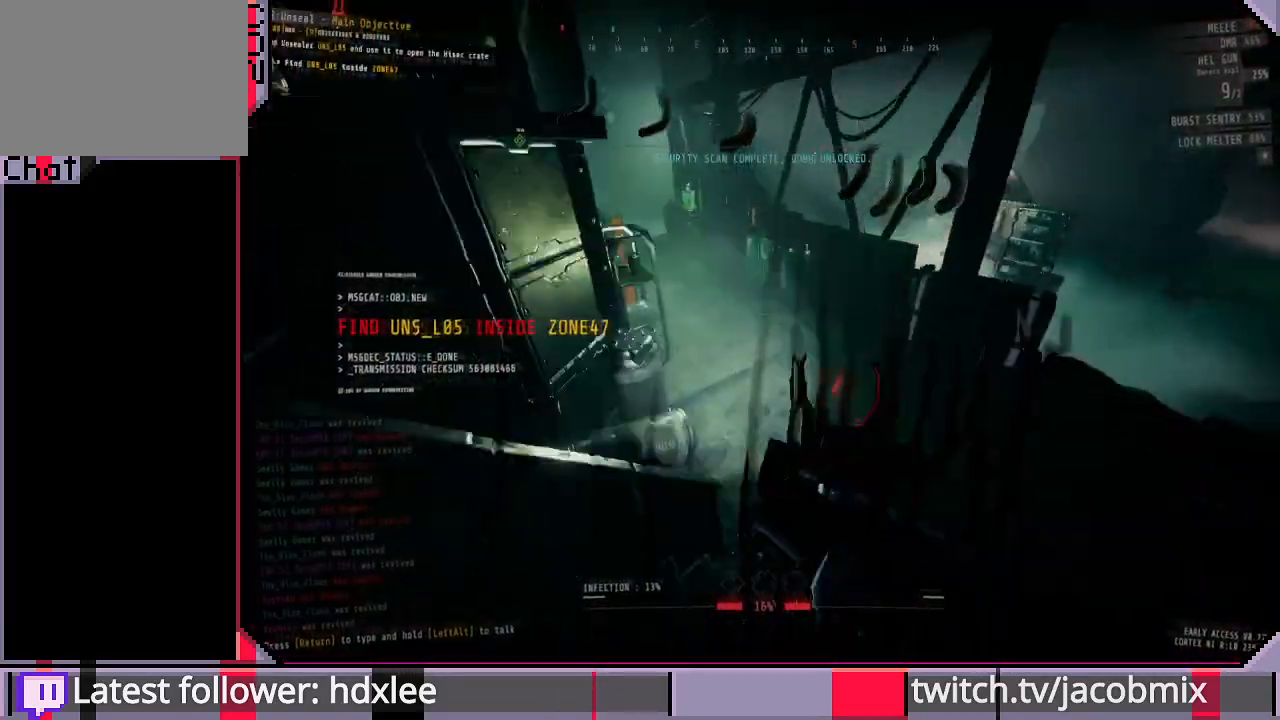
Gameplay with keyboard and mouse; each line is a JSON object with the keys and mouse buttons held at the frame after it. "events" lists presses ("down") and releases ("up") of "a", "c", "ctrl", "d", "e", "f", "q", "r", "s", "shift", "space", "t", "tab", "w", "x", "z", "mouse_left", "mouse_wheel", "mouse_right", "mouse_mb4" and "mouse_mb5" between this image and that frame as [ms after this image, input, new state], when the widget could be followed in between. "mouse_left", "mouse_wheel", "mouse_right", "mouse_mb4", "mouse_mb5" = the "left", "wheel", "right", "mb4", "mb5" buttons of the "mouse" list. No other keys are recorded. "wheel" means that the mouse wheel is clicked or scrolled. Mouse movement is not recorded.
{"keys": ["d"], "mouse": [], "events": [[333, "shift", "up"]]}
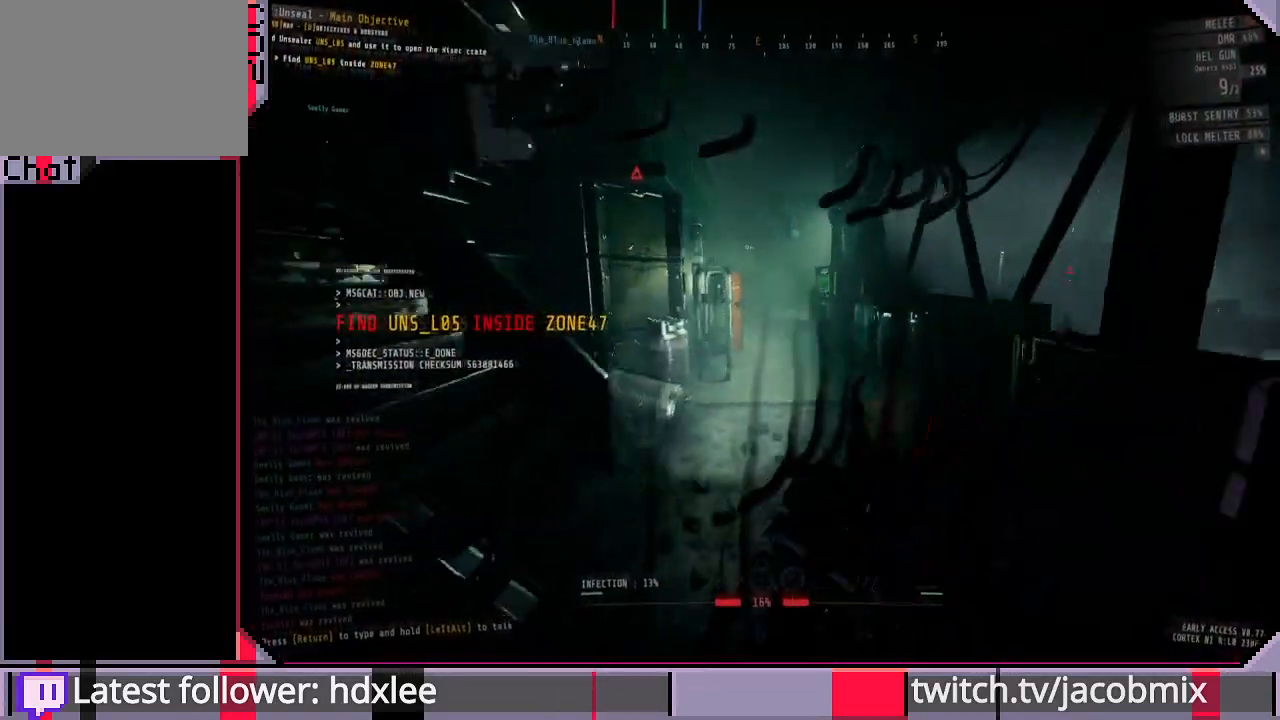
{"keys": ["d", "s"], "mouse": [], "events": [[200, "d", "up"], [400, "d", "down"], [467, "s", "down"]]}
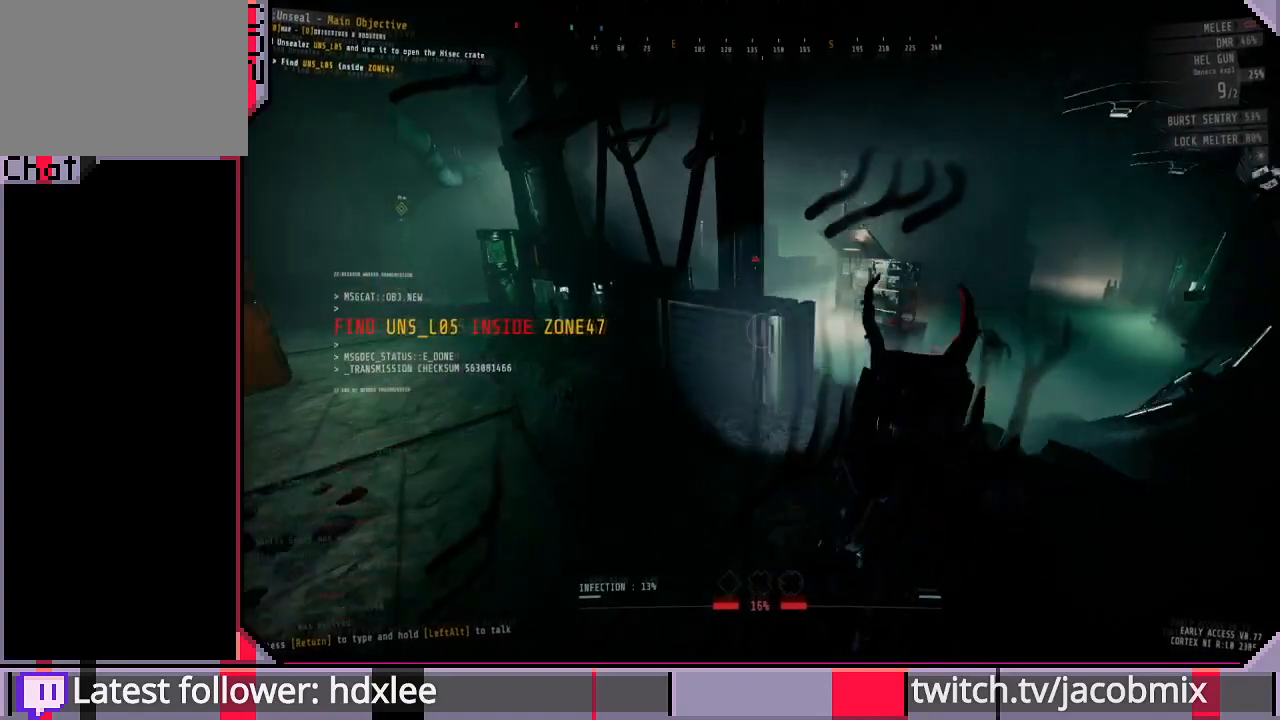
{"keys": ["d"], "mouse": [], "events": [[133, "s", "up"]]}
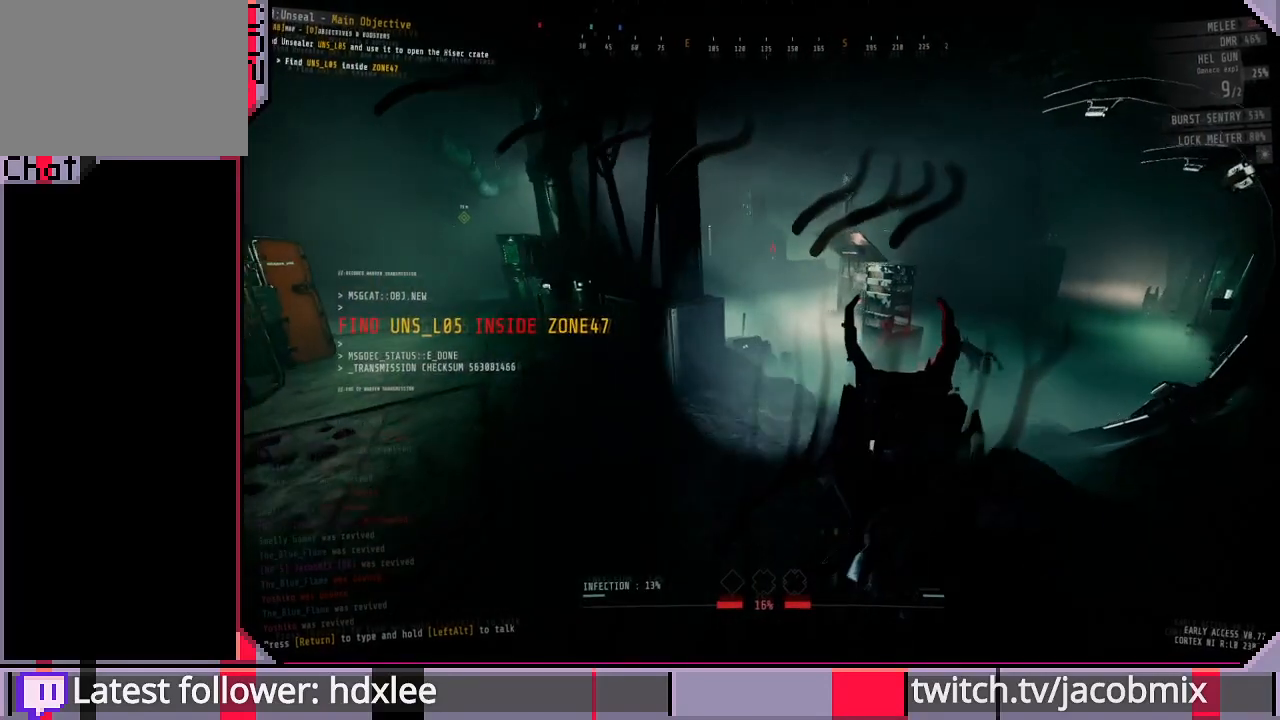
{"keys": ["s"], "mouse": [], "events": [[67, "d", "up"], [467, "s", "down"]]}
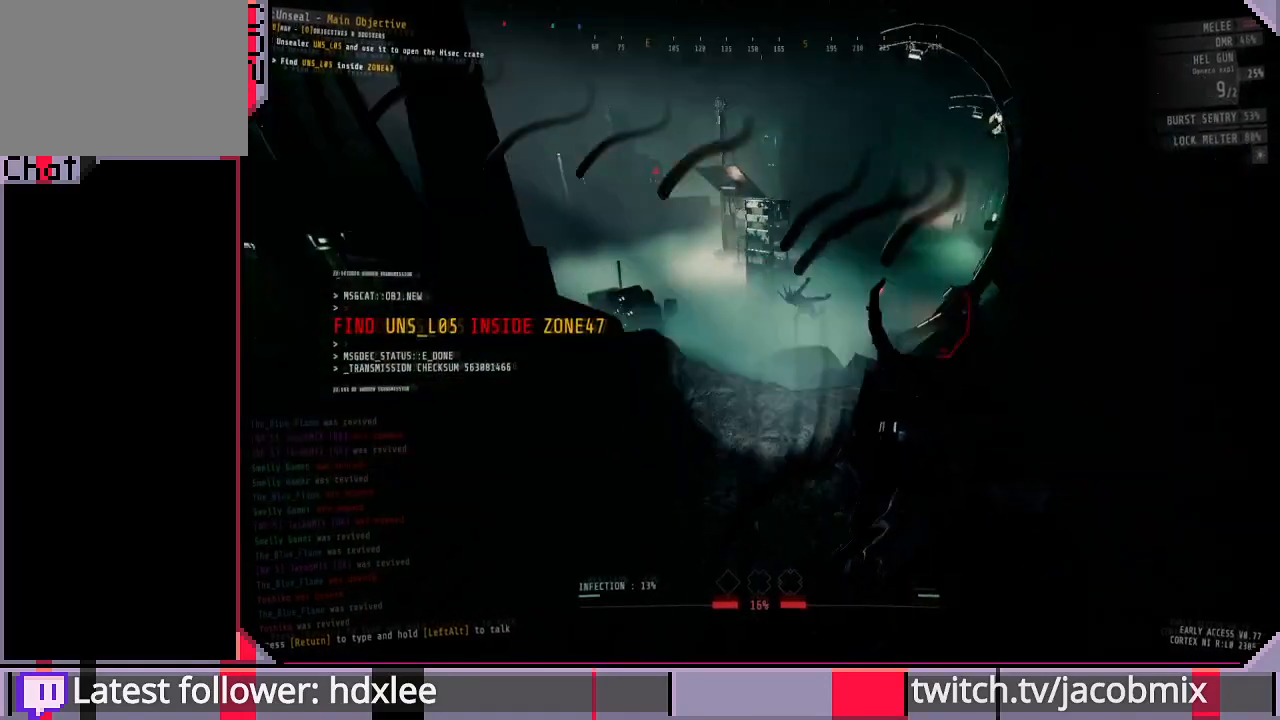
{"keys": [], "mouse": ["right"], "events": [[133, "a", "down"], [167, "s", "up"], [200, "a", "up"], [233, "mouse_right", "down"]]}
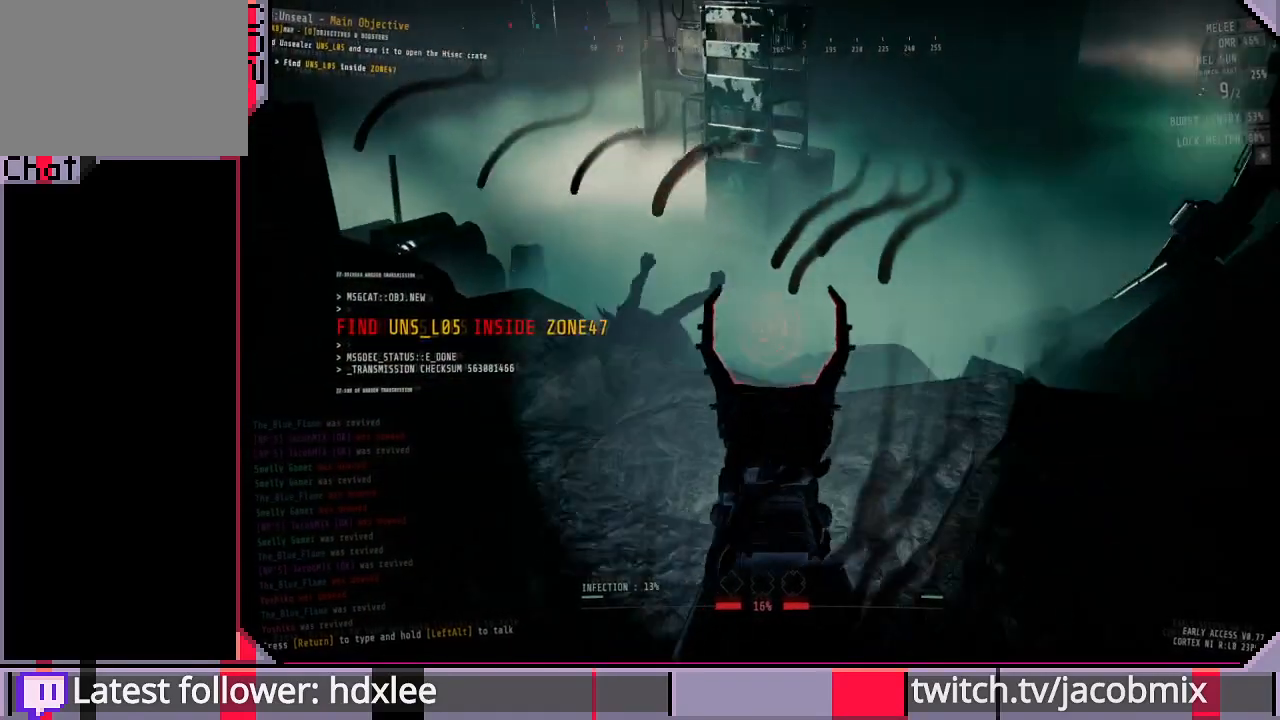
{"keys": ["d"], "mouse": ["right"], "events": [[367, "d", "down"]]}
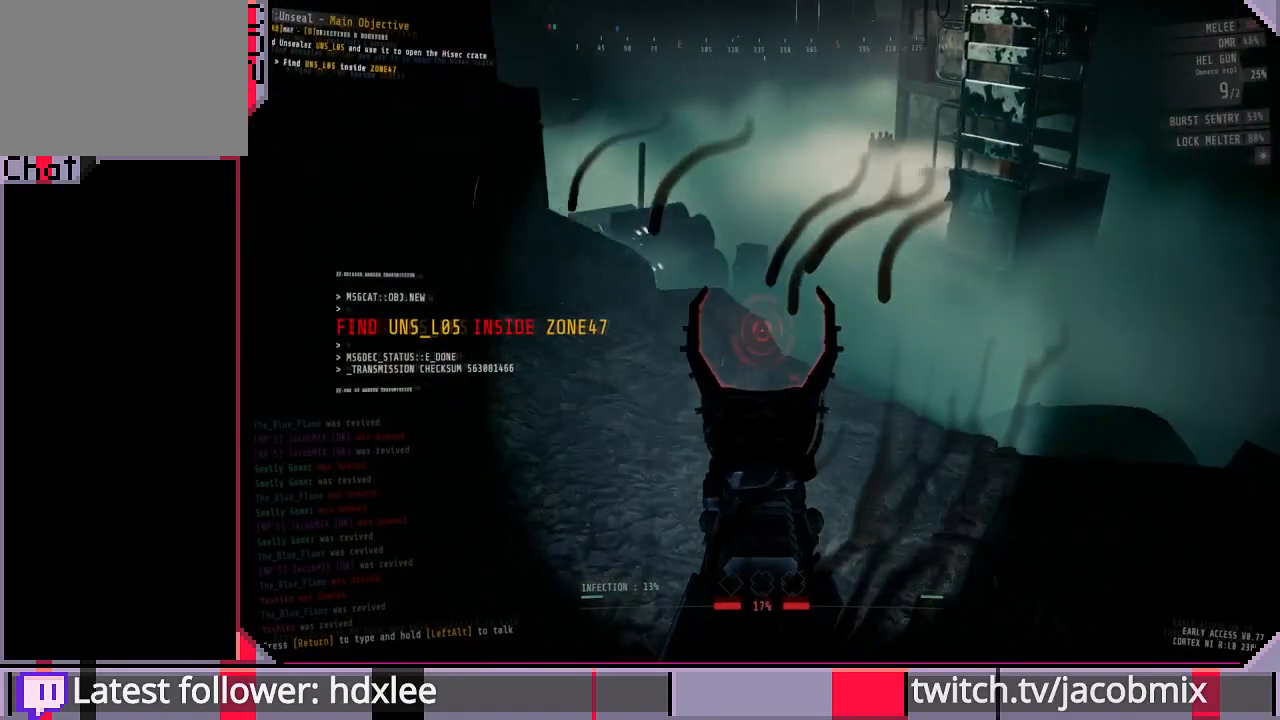
{"keys": ["d"], "mouse": [], "events": [[100, "w", "down"], [433, "mouse_right", "up"], [500, "w", "up"]]}
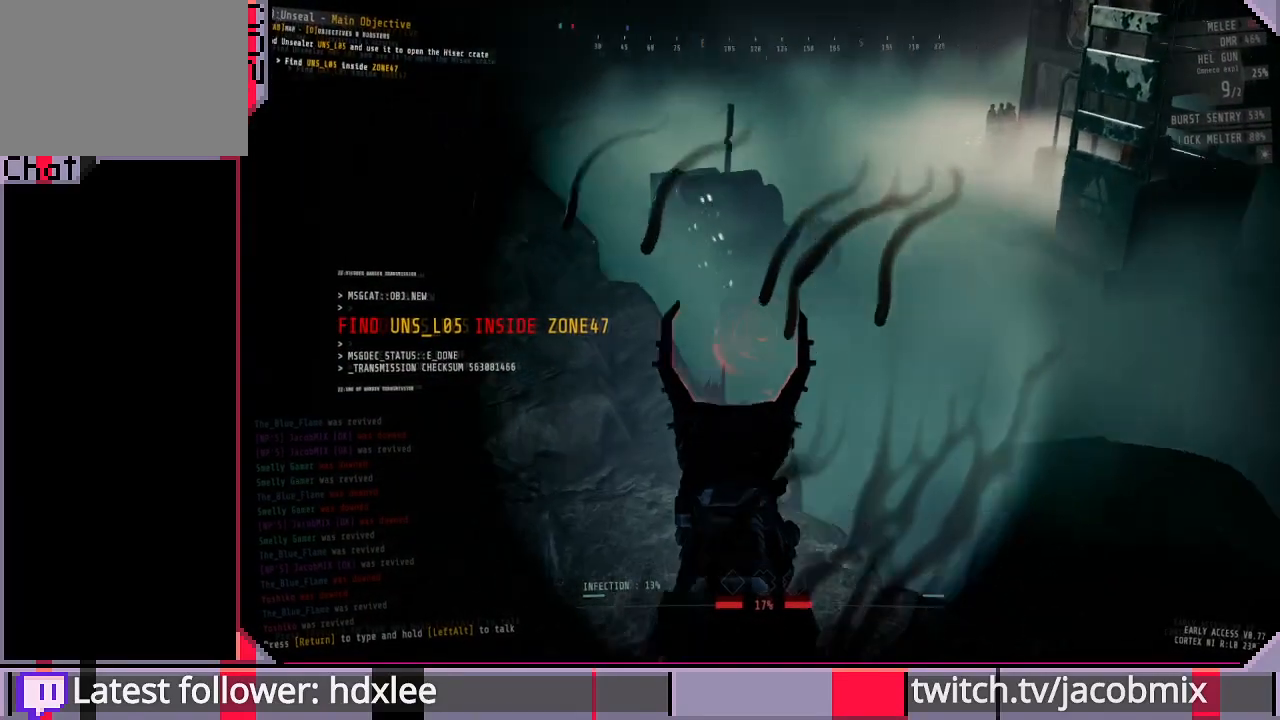
{"keys": [], "mouse": [], "events": [[200, "d", "up"]]}
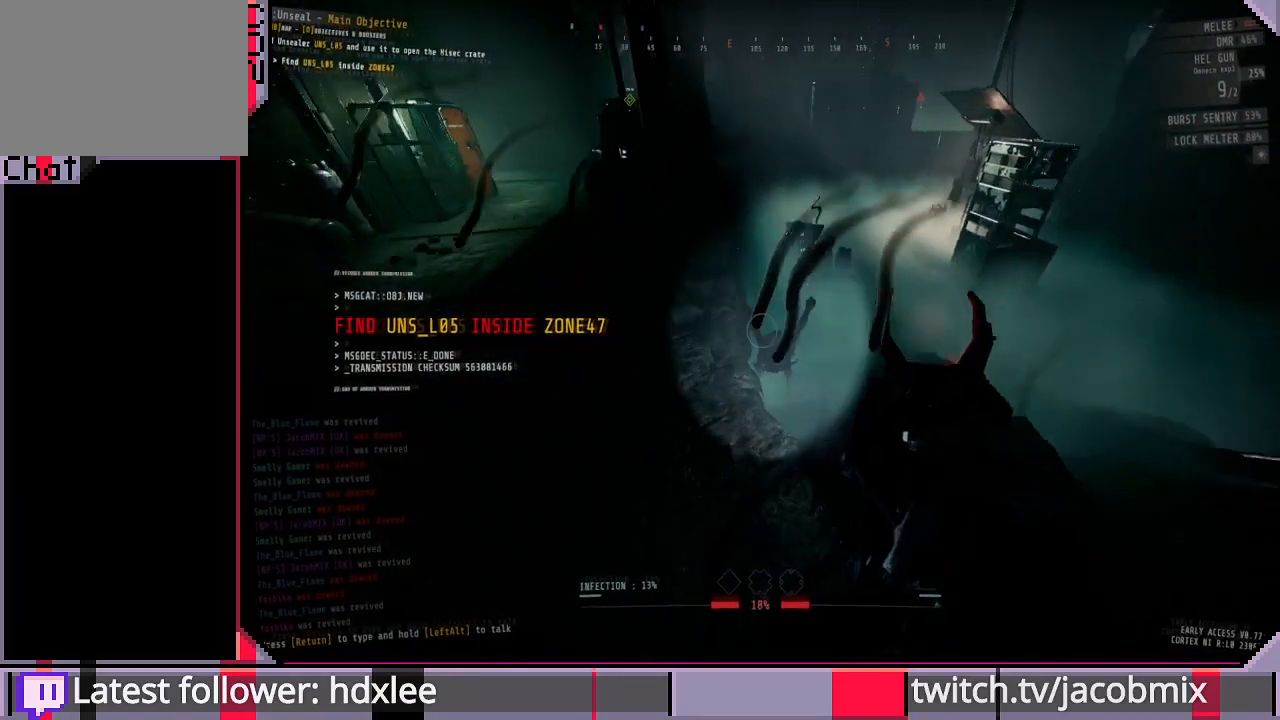
{"keys": ["a"], "mouse": [], "events": [[33, "mouse_left", "down"], [433, "a", "down"], [433, "mouse_left", "up"]]}
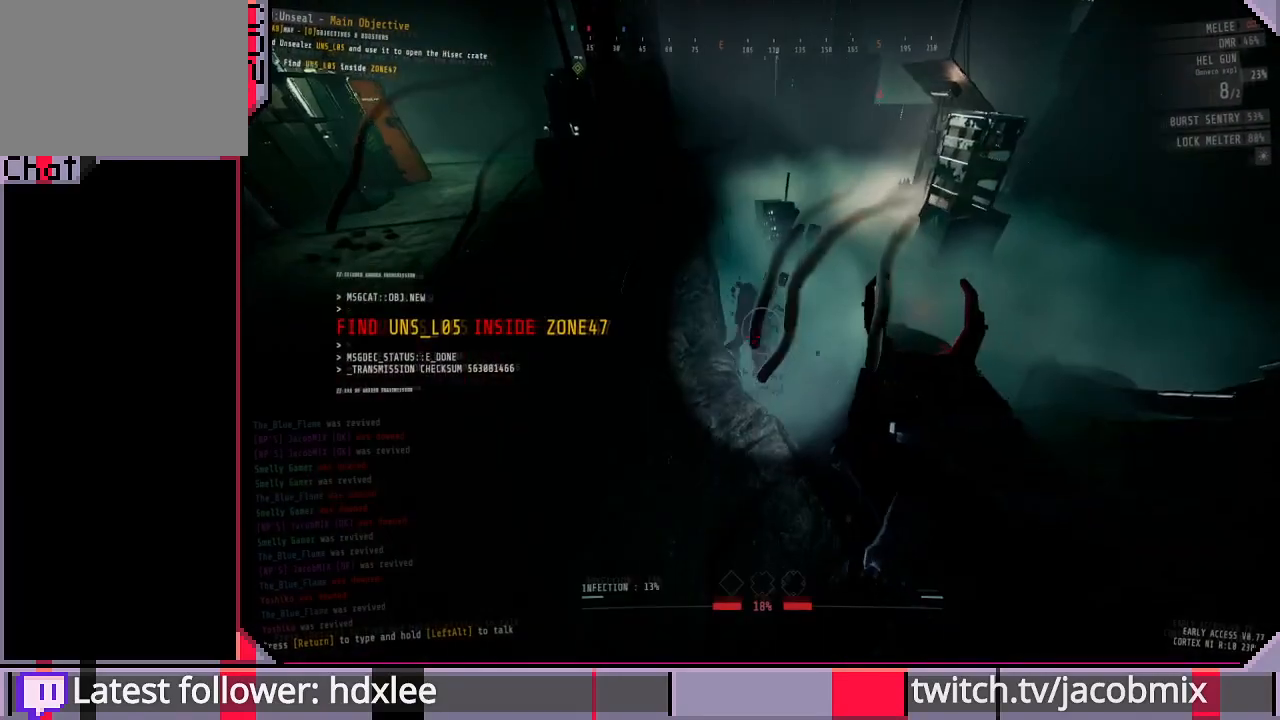
{"keys": [], "mouse": ["right"], "events": [[200, "a", "up"], [267, "d", "down"], [500, "d", "up"], [500, "mouse_right", "down"]]}
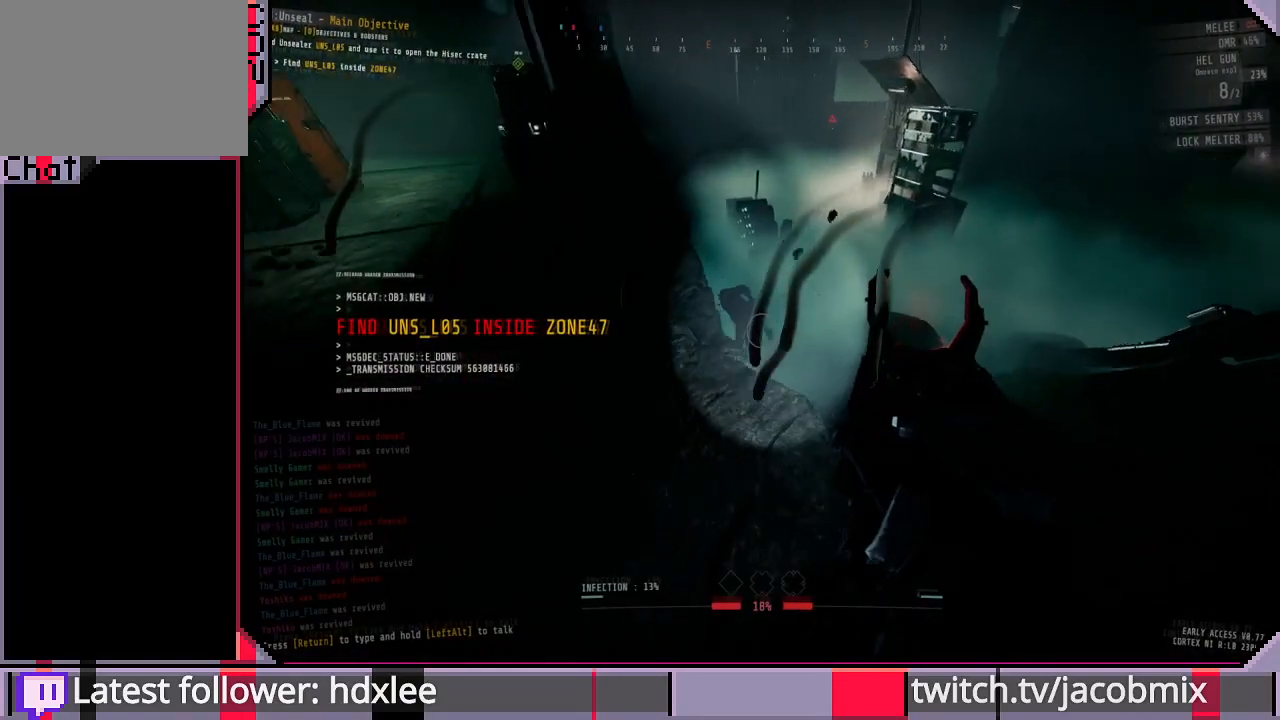
{"keys": [], "mouse": ["right"], "events": []}
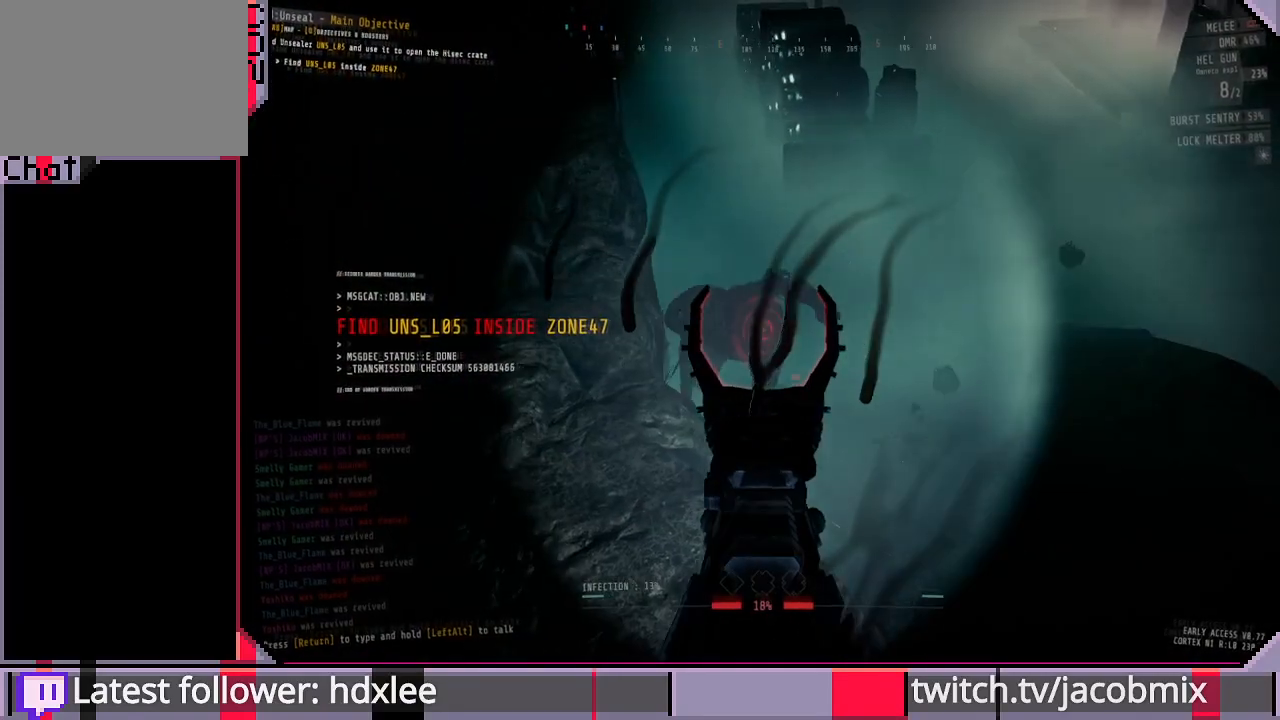
{"keys": [], "mouse": ["left", "right"], "events": [[200, "mouse_left", "down"]]}
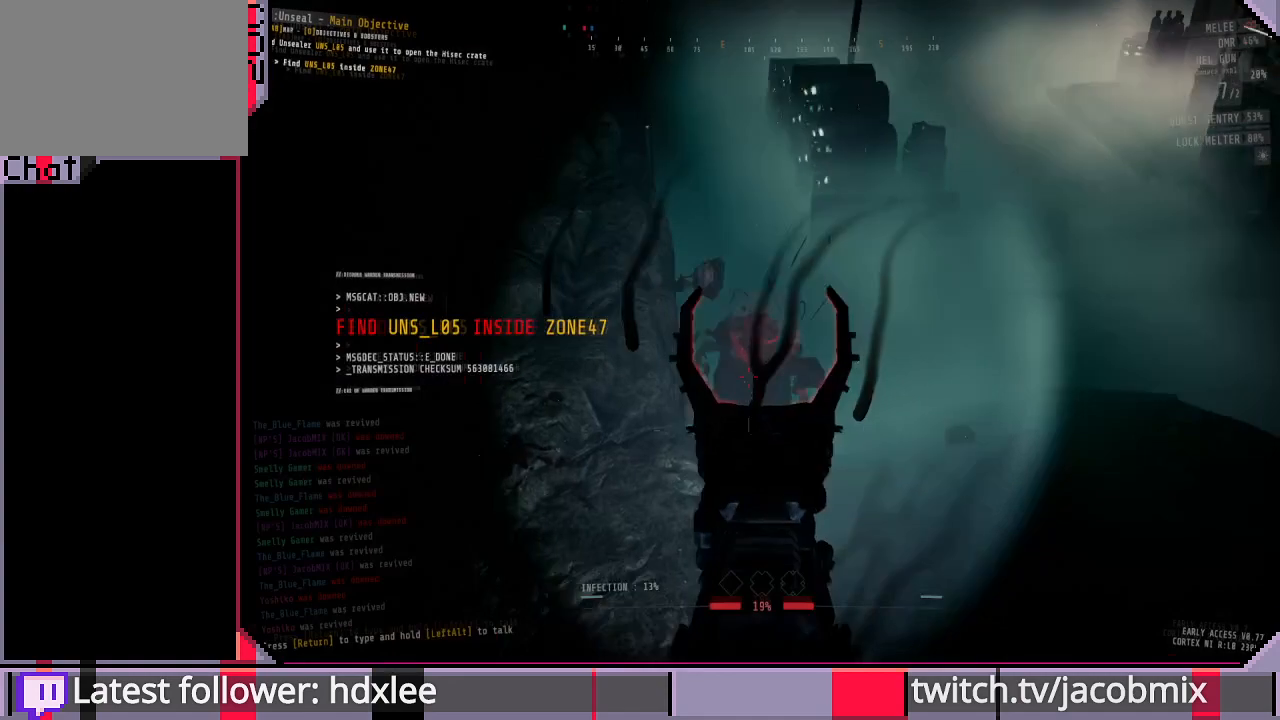
{"keys": [], "mouse": [], "events": [[33, "mouse_left", "up"], [167, "mouse_right", "up"], [267, "a", "down"], [433, "a", "up"]]}
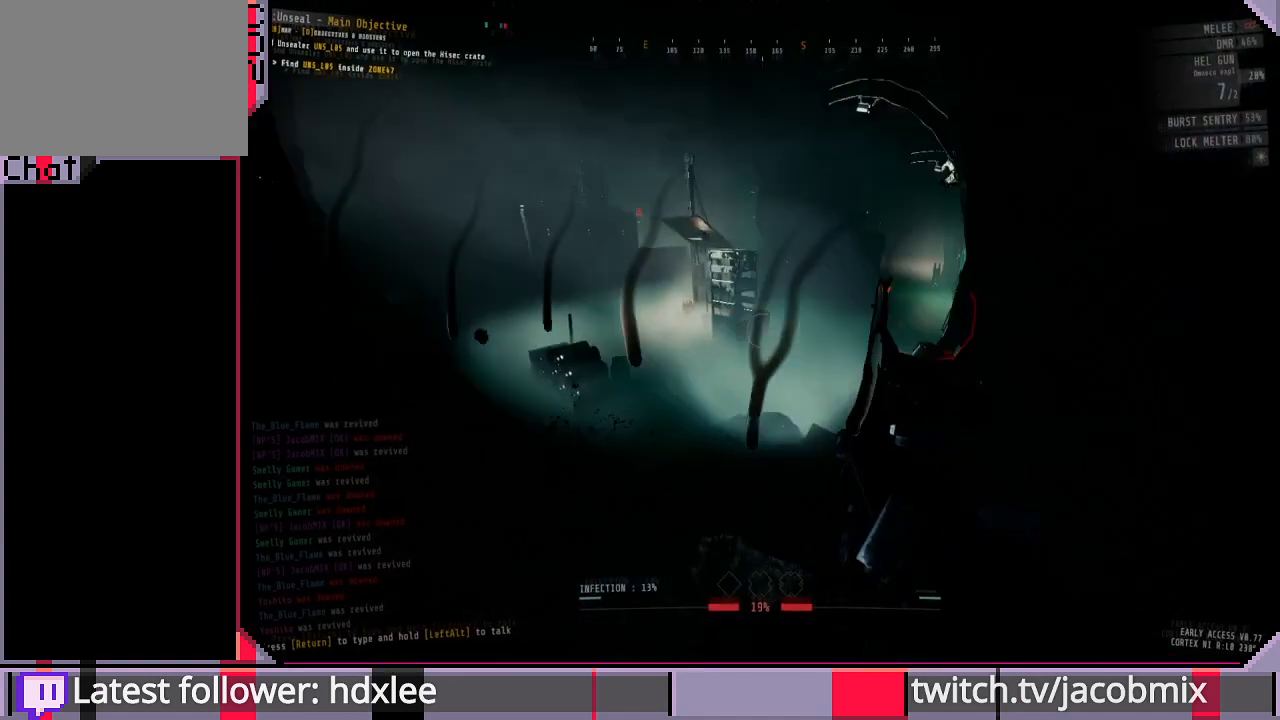
{"keys": [], "mouse": [], "events": []}
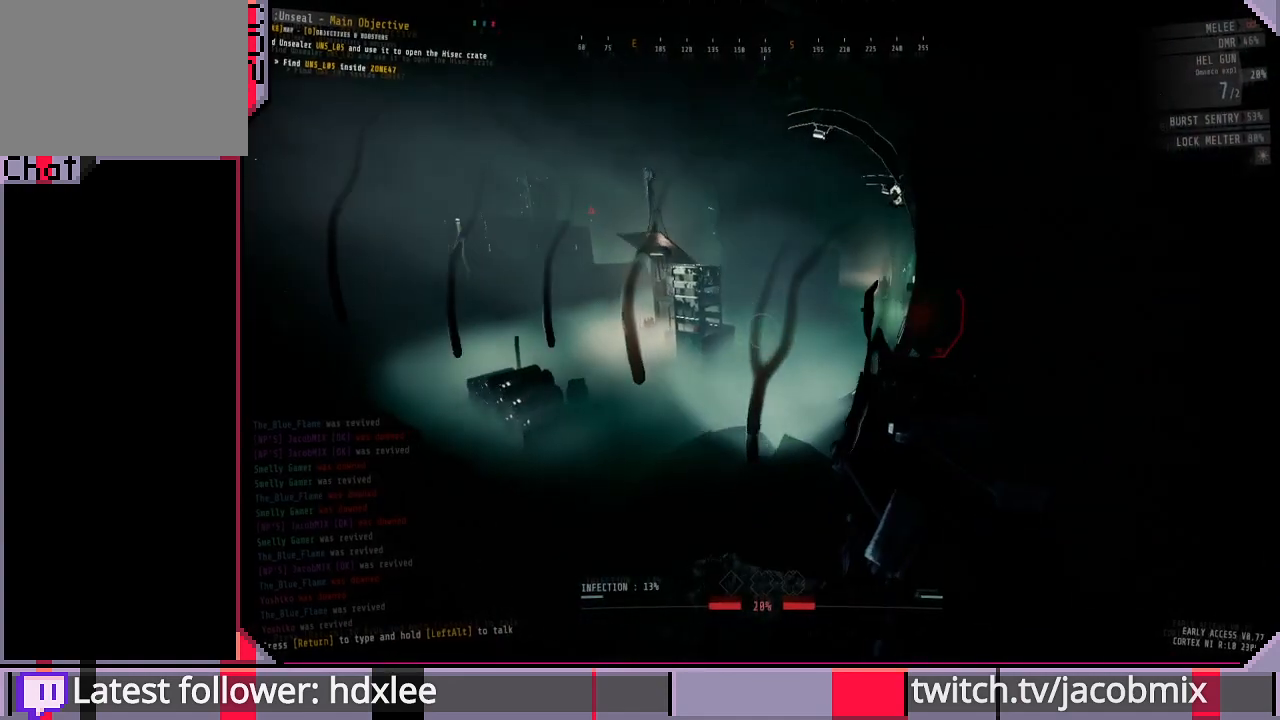
{"keys": [], "mouse": [], "events": []}
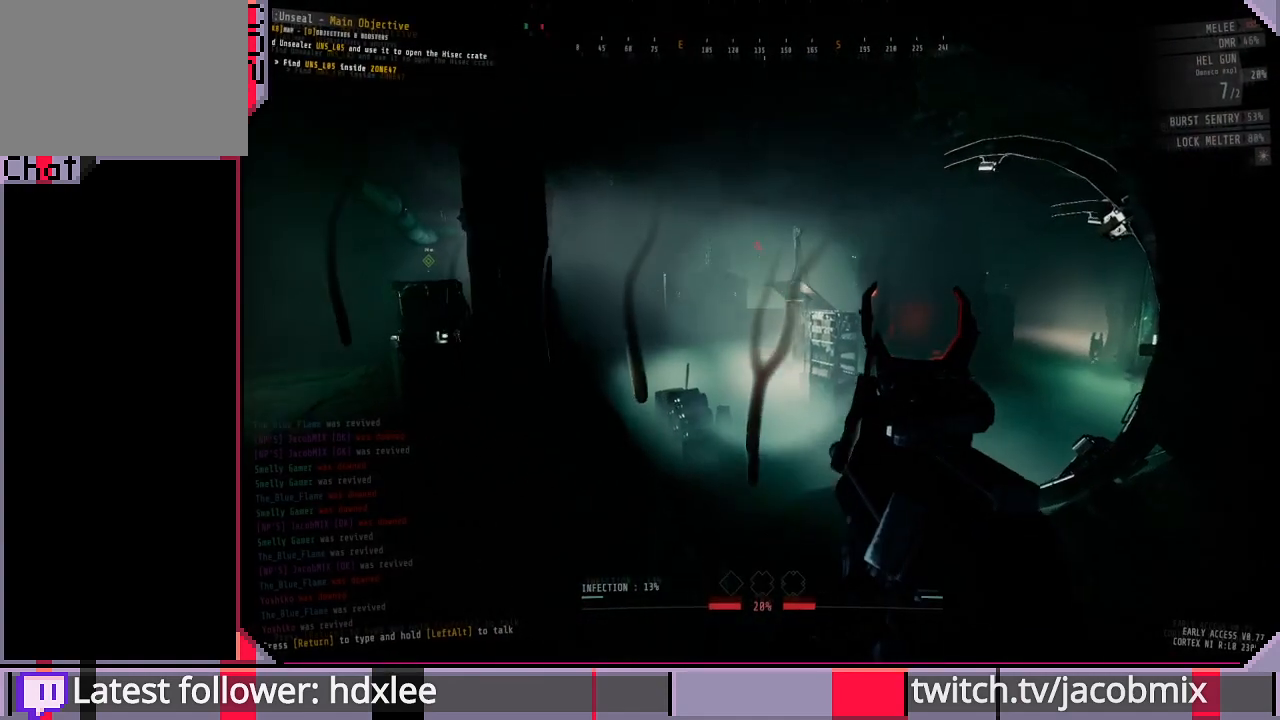
{"keys": ["r"], "mouse": [], "events": [[433, "r", "down"]]}
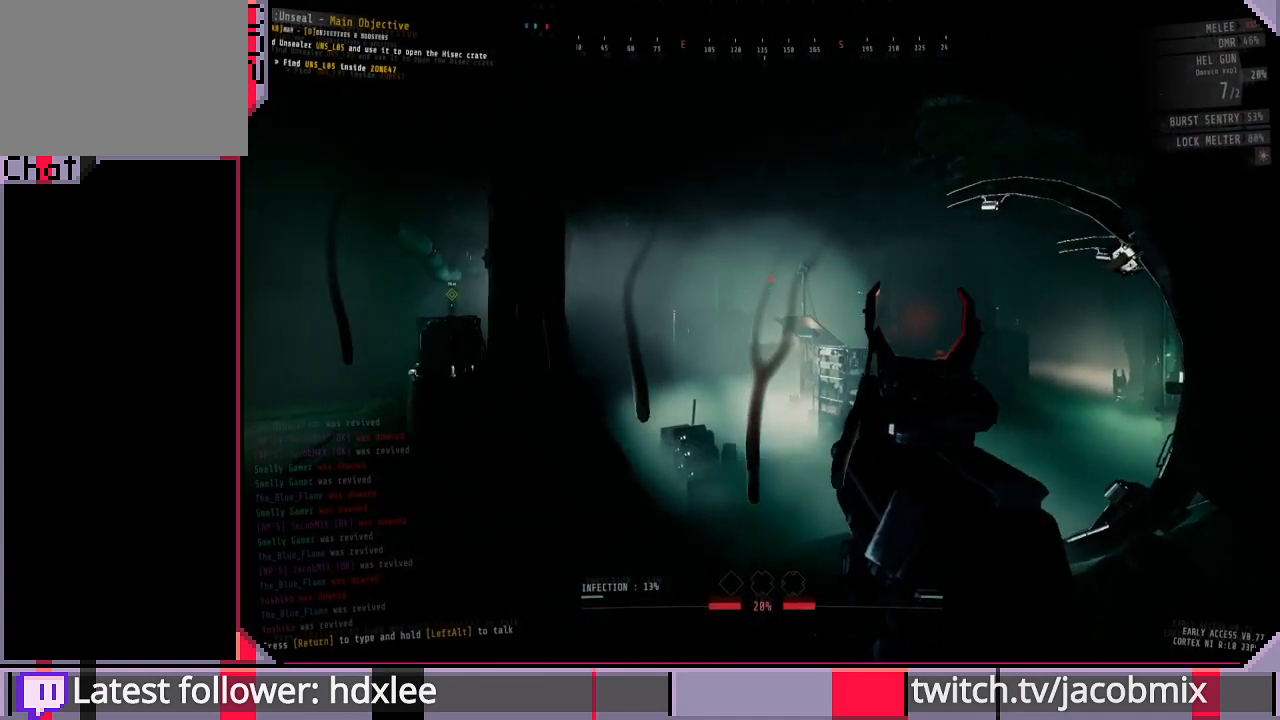
{"keys": ["w"], "mouse": [], "events": [[67, "a", "down"], [67, "r", "up"], [167, "w", "down"], [367, "a", "up"]]}
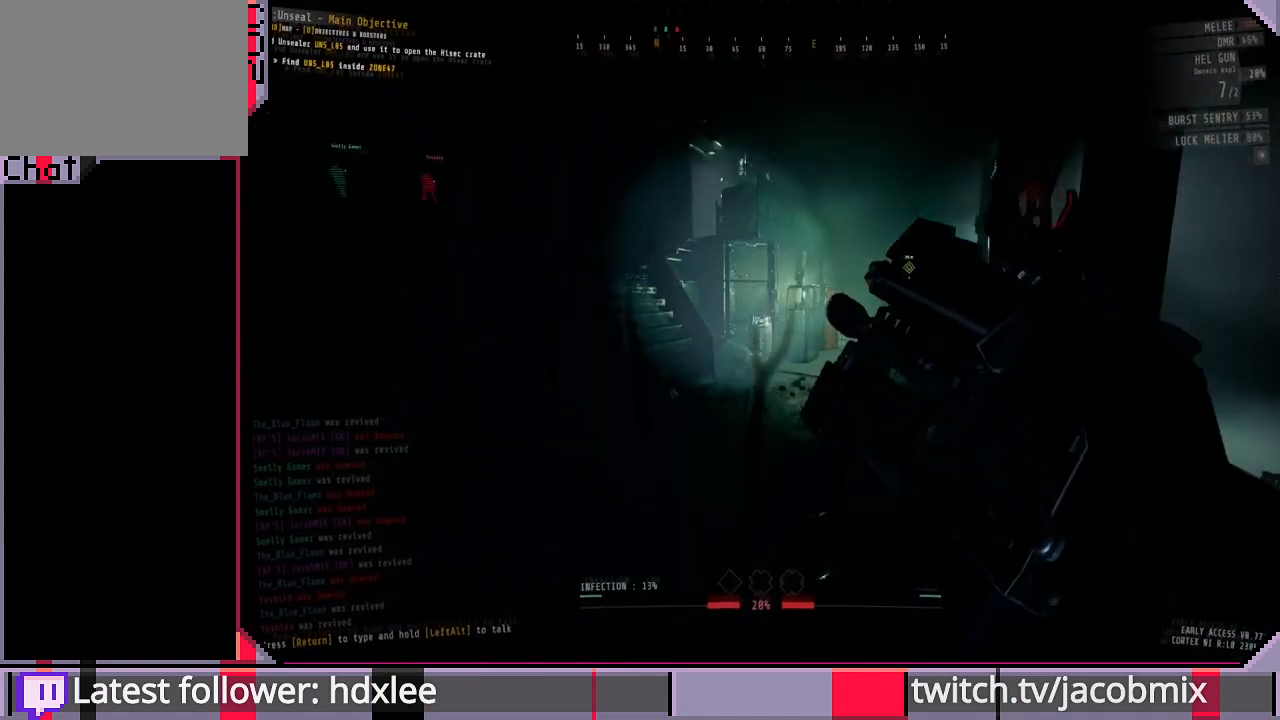
{"keys": ["w"], "mouse": [], "events": []}
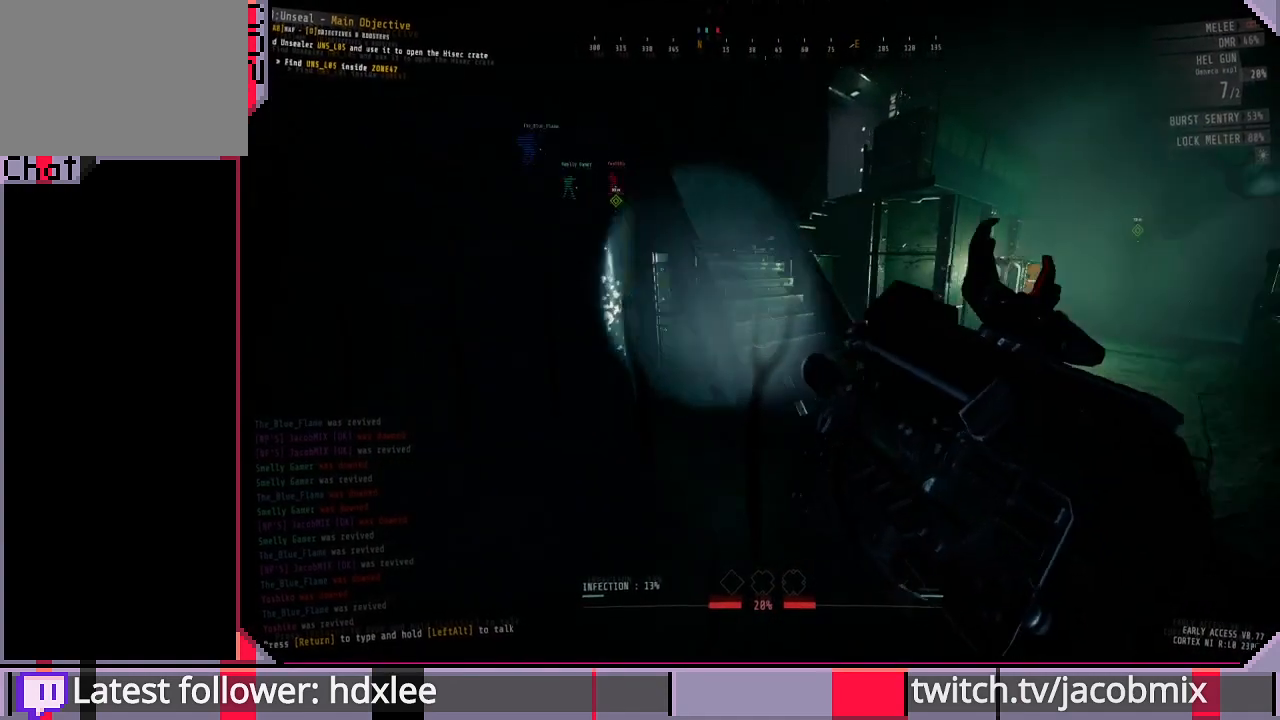
{"keys": ["w"], "mouse": [], "events": []}
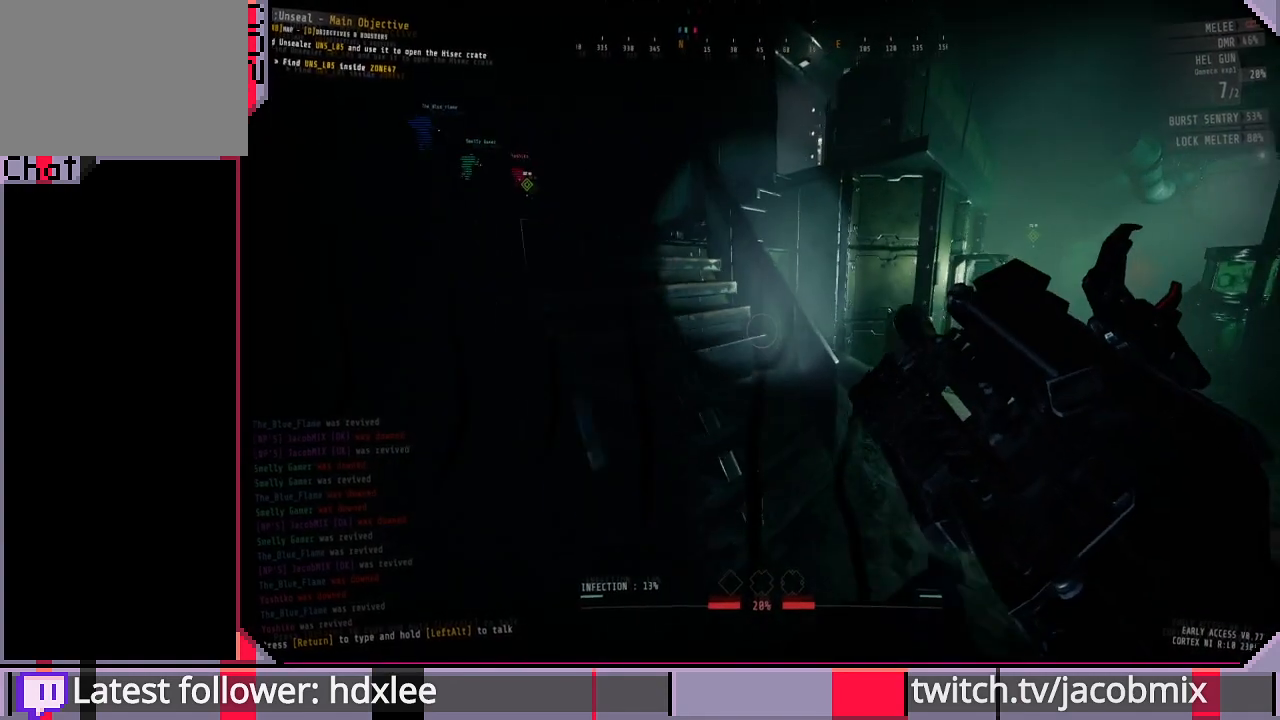
{"keys": ["w"], "mouse": [], "events": []}
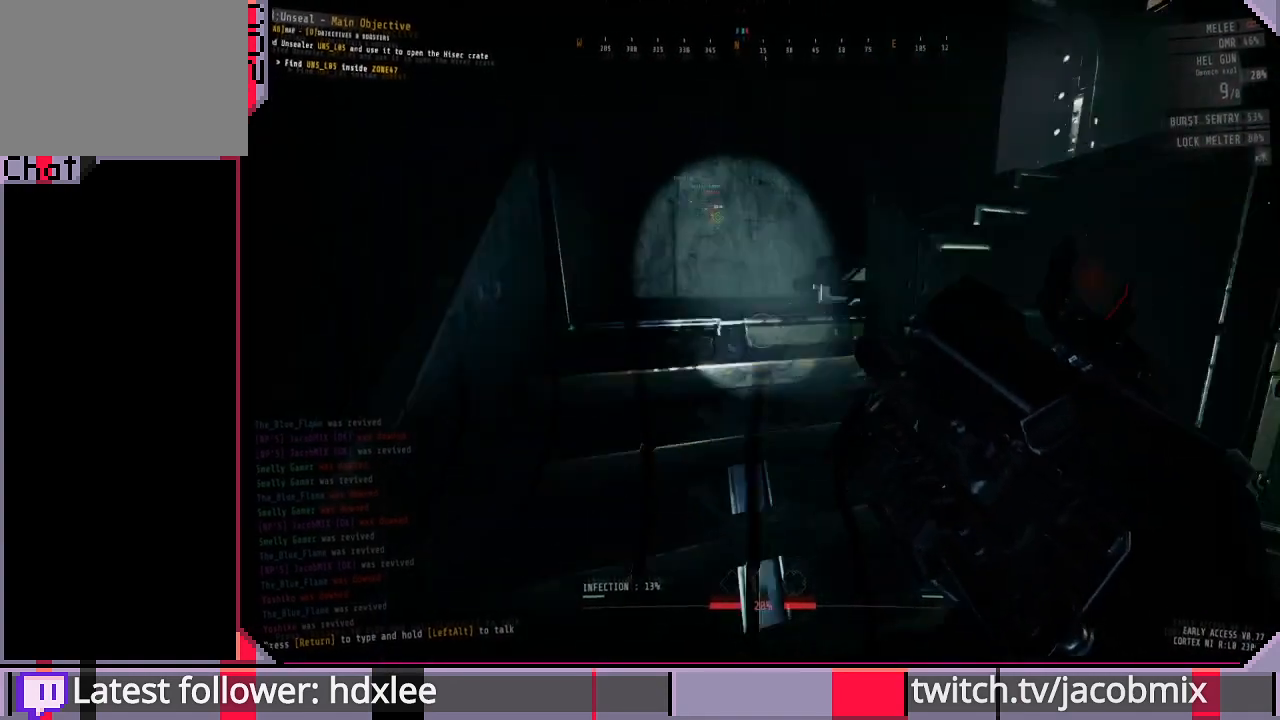
{"keys": ["shift", "w"], "mouse": [], "events": [[200, "shift", "down"]]}
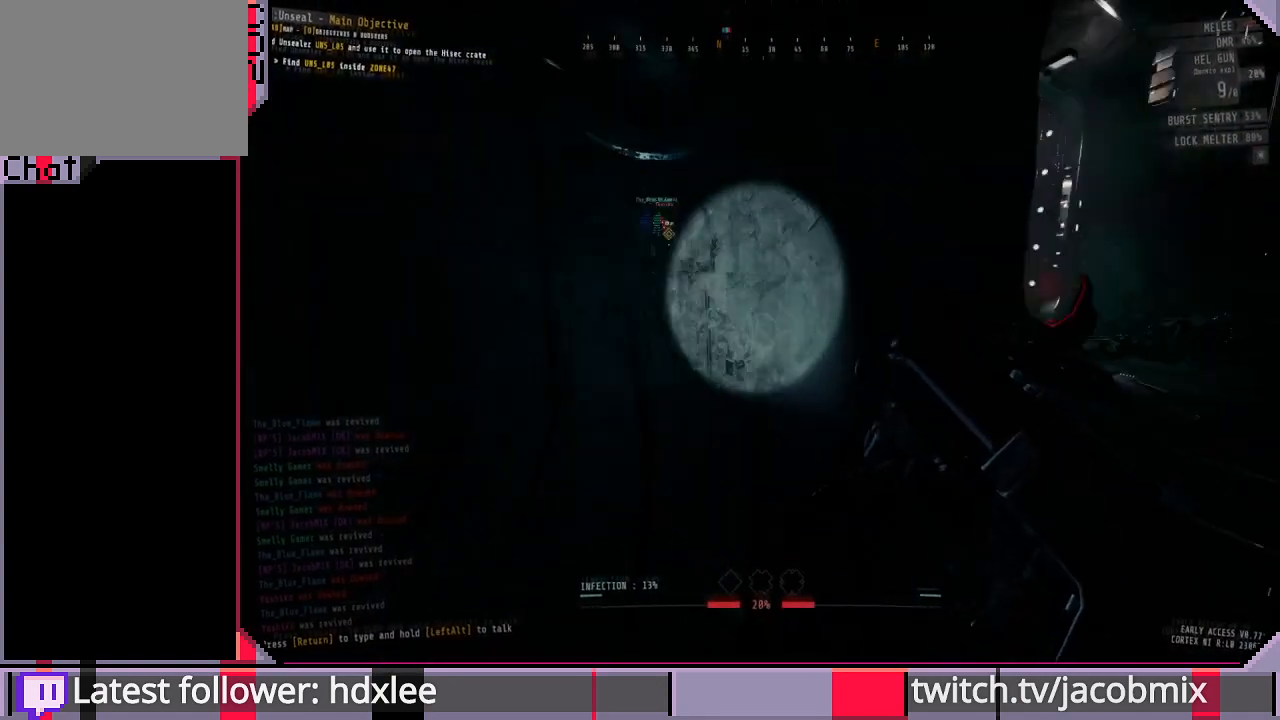
{"keys": ["shift", "w"], "mouse": [], "events": []}
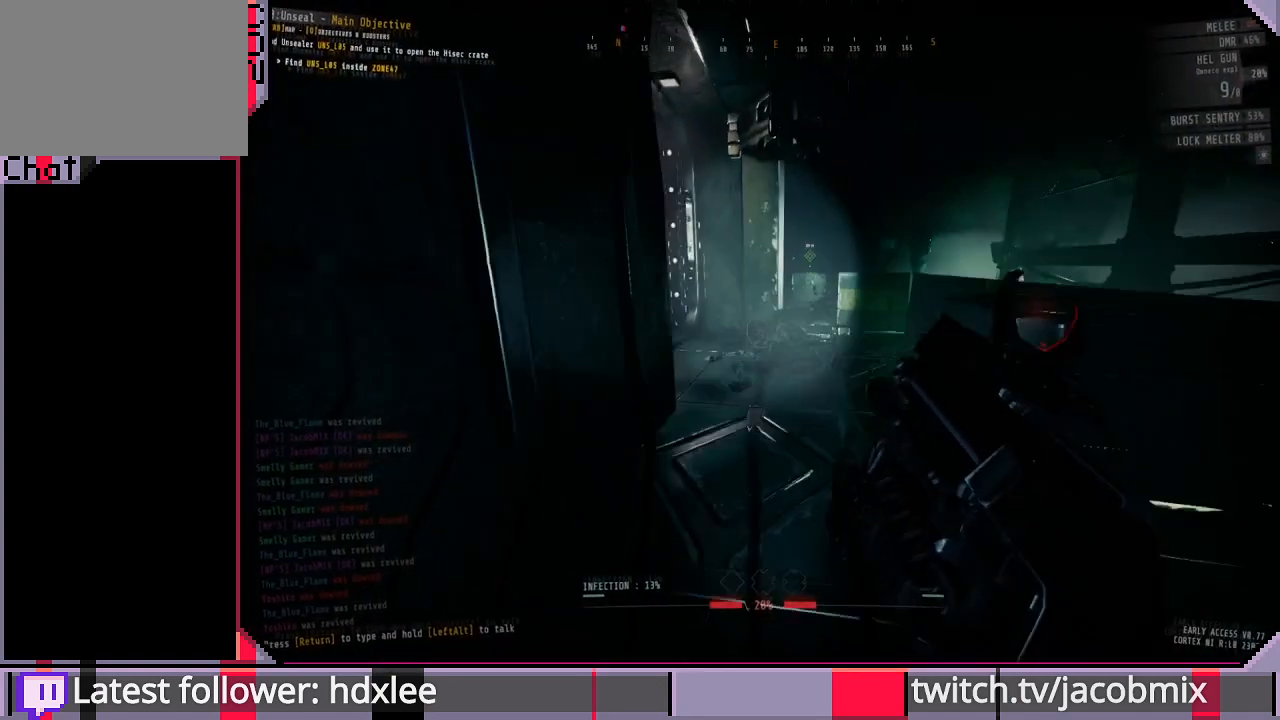
{"keys": ["shift", "w"], "mouse": [], "events": []}
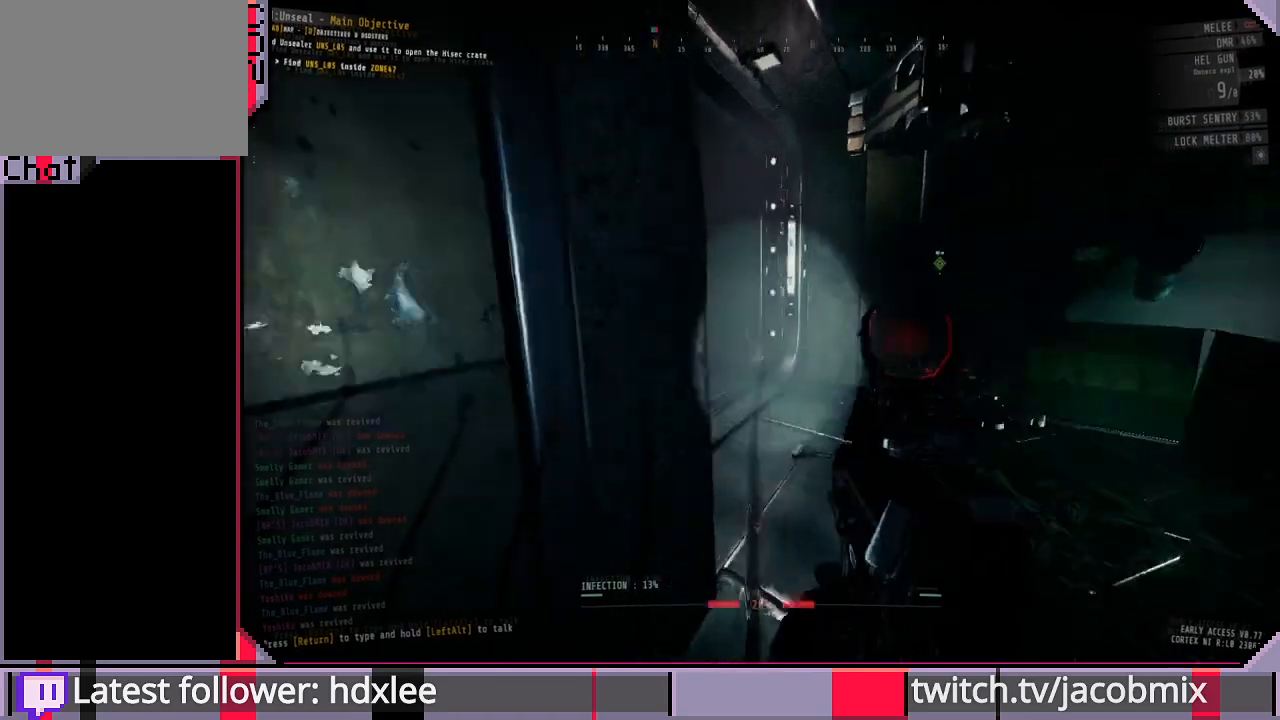
{"keys": ["shift", "w"], "mouse": [], "events": [[33, "d", "down"], [400, "d", "up"]]}
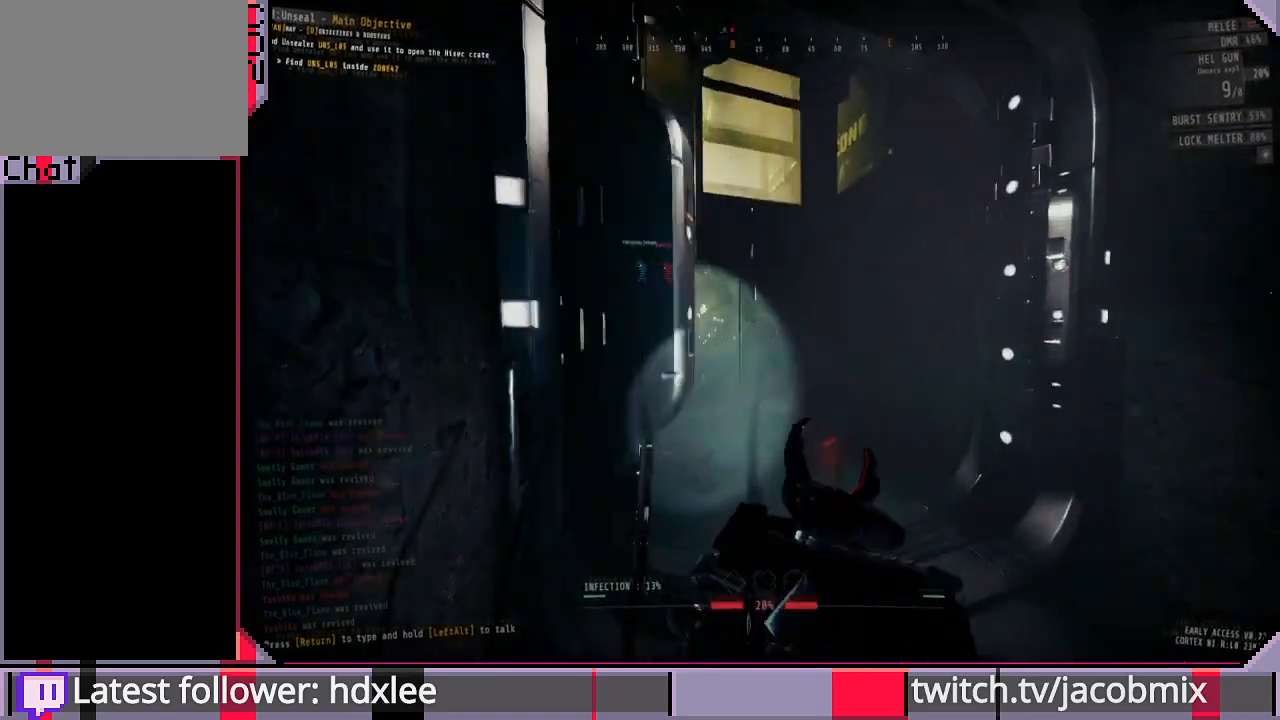
{"keys": ["shift", "w"], "mouse": [], "events": [[167, "d", "down"], [300, "d", "up"]]}
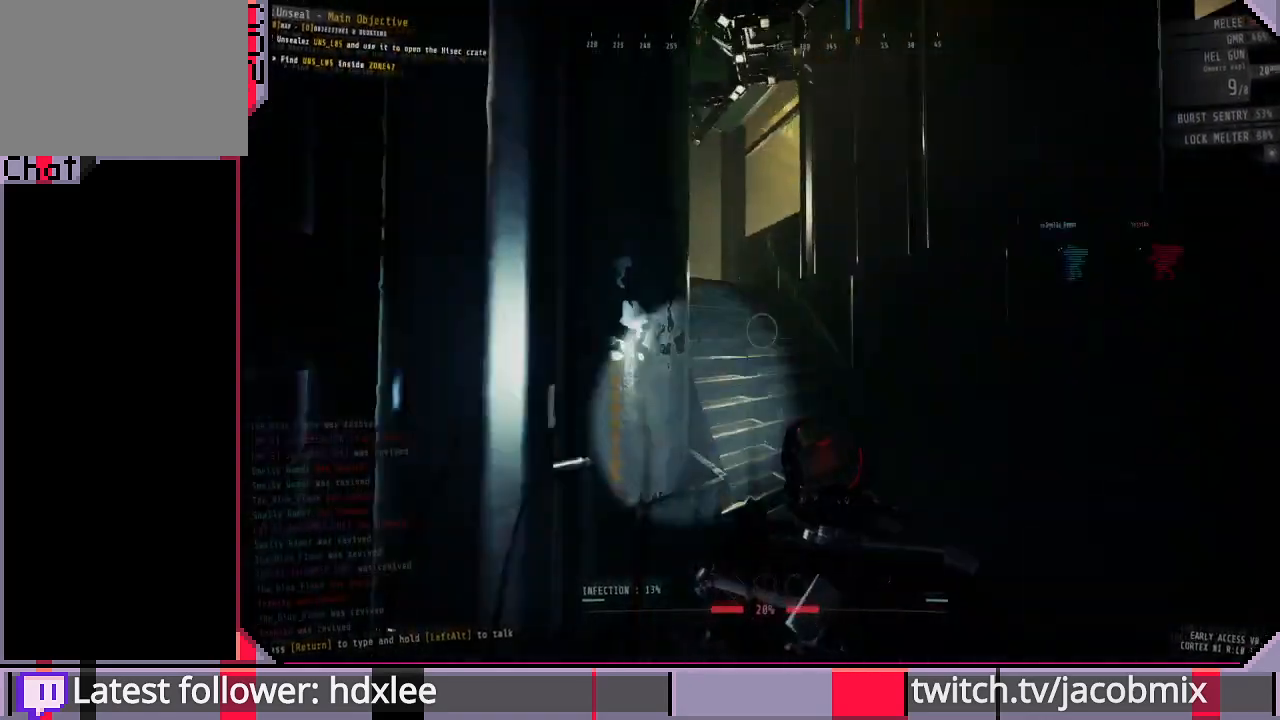
{"keys": ["shift", "w"], "mouse": [], "events": []}
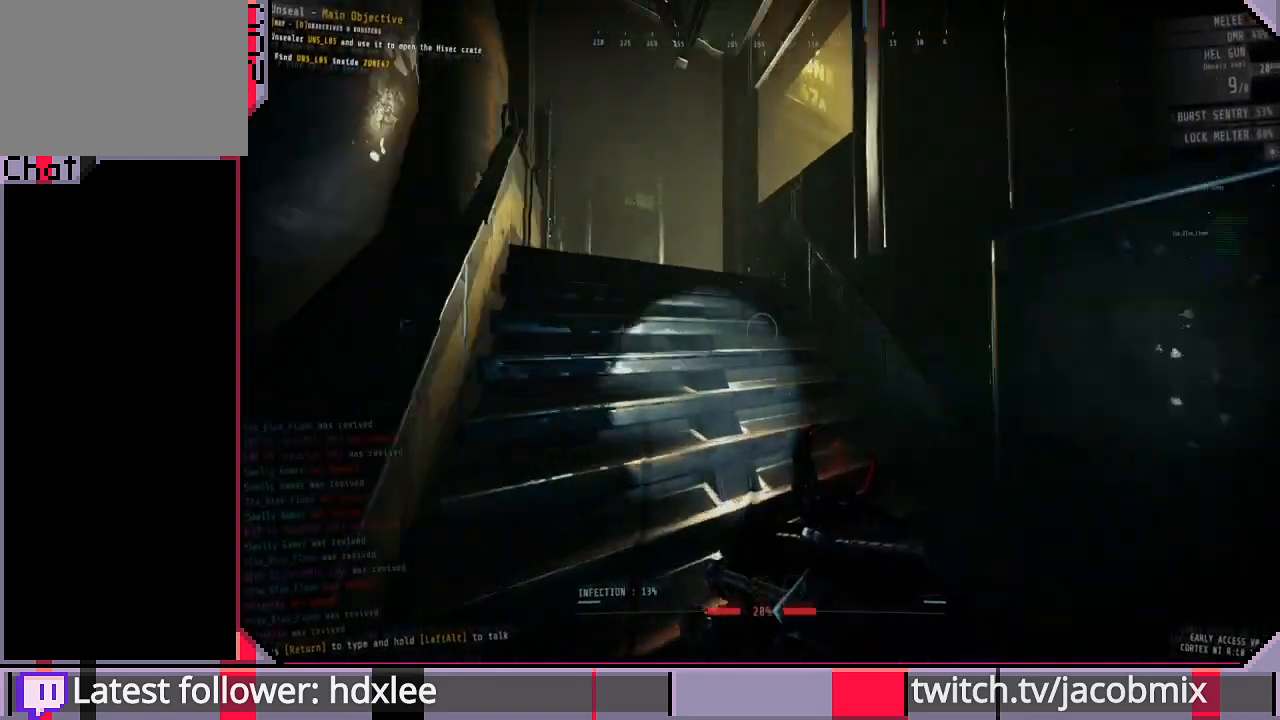
{"keys": ["a"], "mouse": [], "events": [[167, "a", "down"], [233, "shift", "up"], [233, "w", "up"], [367, "s", "down"], [433, "s", "up"]]}
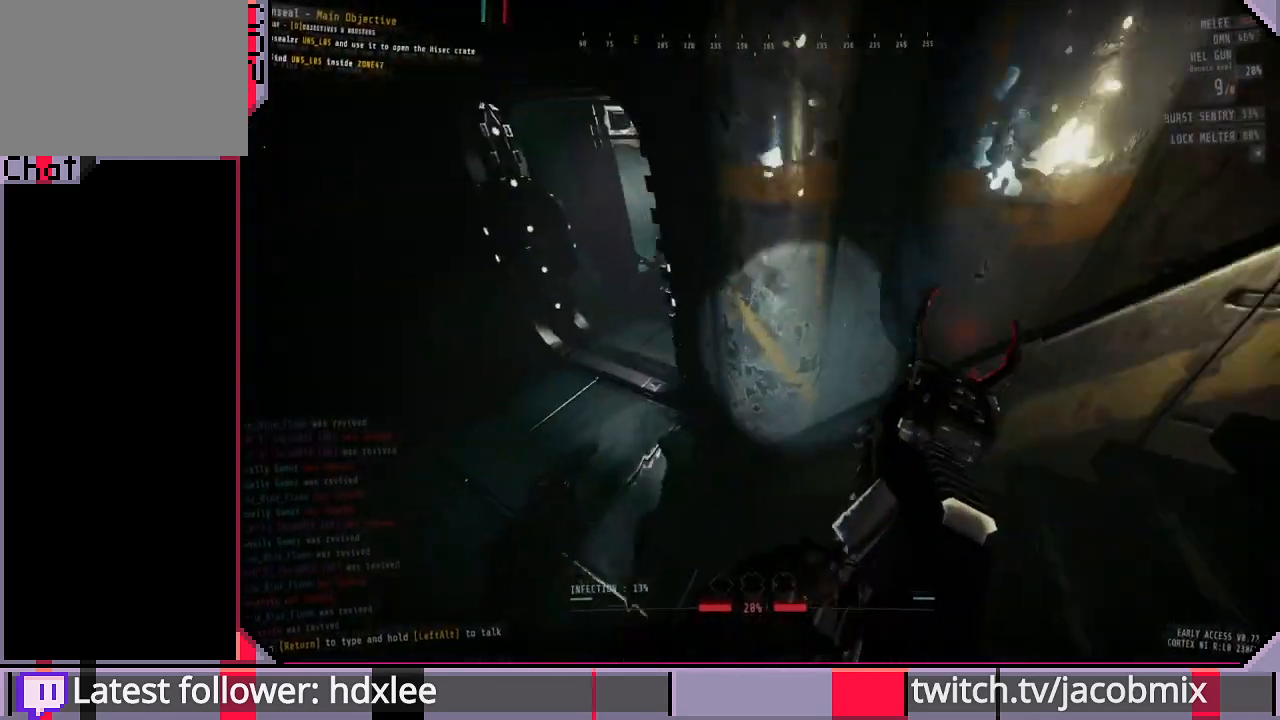
{"keys": ["a", "shift"], "mouse": [], "events": [[233, "w", "down"], [367, "shift", "down"], [433, "w", "up"]]}
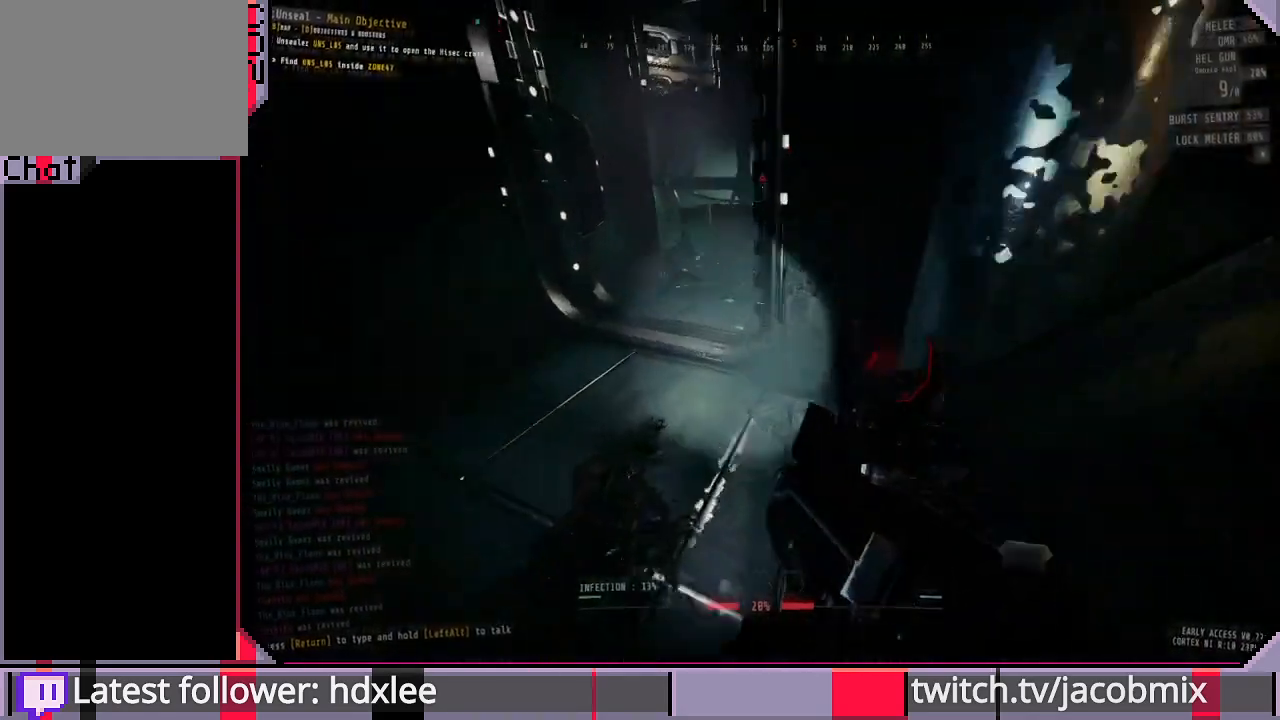
{"keys": ["w"], "mouse": ["right"], "events": [[100, "shift", "up"], [300, "a", "up"], [367, "w", "down"], [500, "mouse_right", "down"]]}